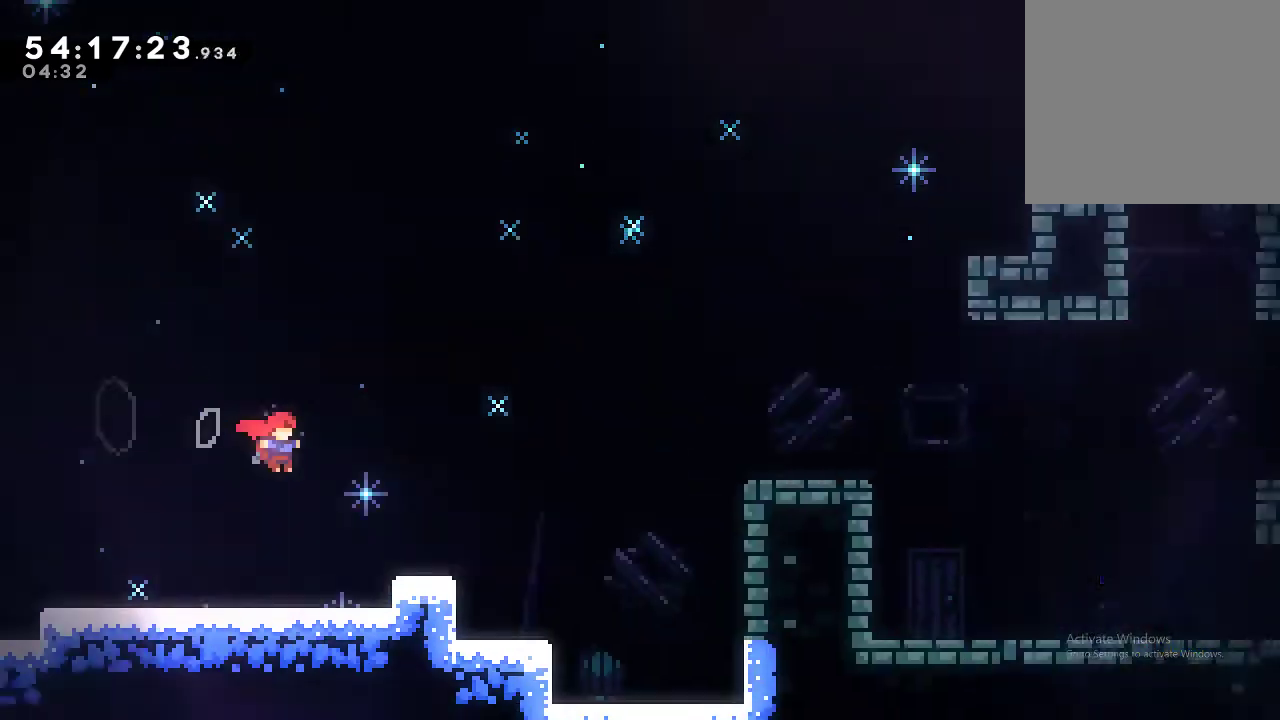
Gameplay with a controller (Xbox layout); each line is a JSON object with the inputs held at the frame after it. "events" lists button and stick changes between this image and that frame as [ms after this image, input, new state], when the widget could be followed in between. Not read: L3 R3 right_stick.
{"buttons": ["R2"], "left_stick": "center", "events": [[366, "A", "up"], [433, "left_stick", "center"]]}
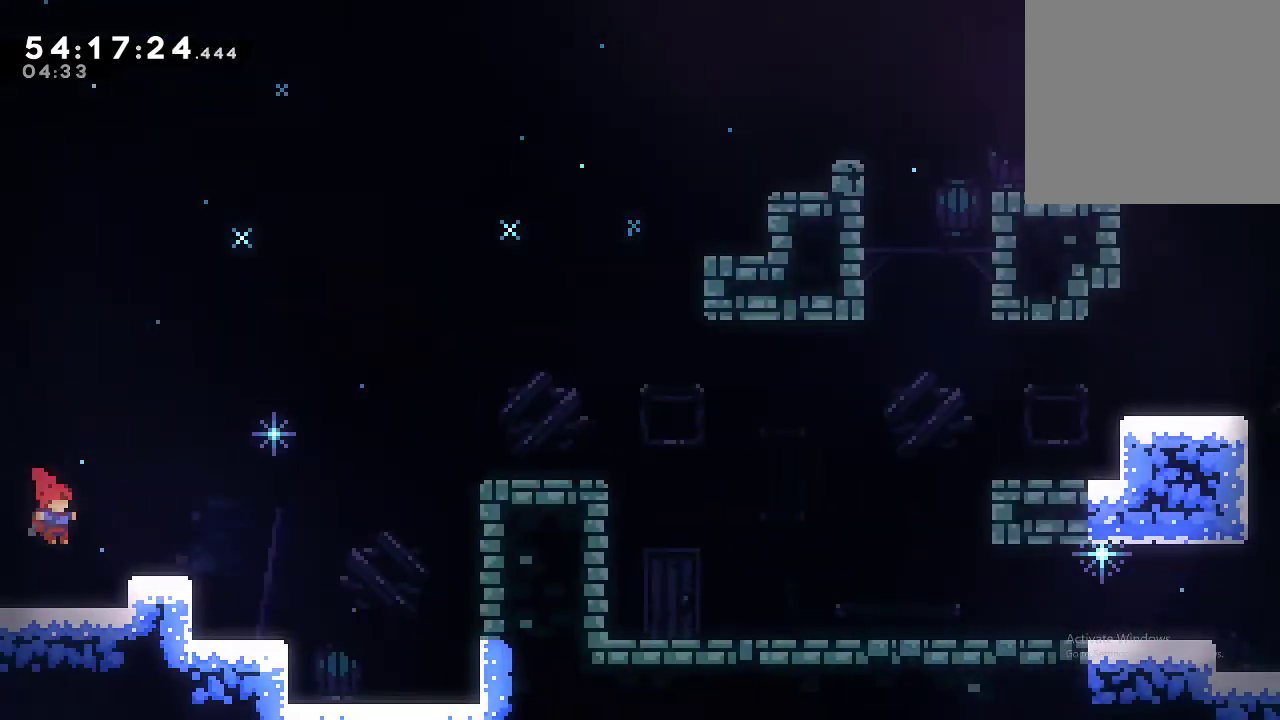
{"buttons": ["R2"], "left_stick": "center", "events": [[166, "A", "down"], [200, "left_stick", "right"], [266, "A", "up"], [300, "left_stick", "center"]]}
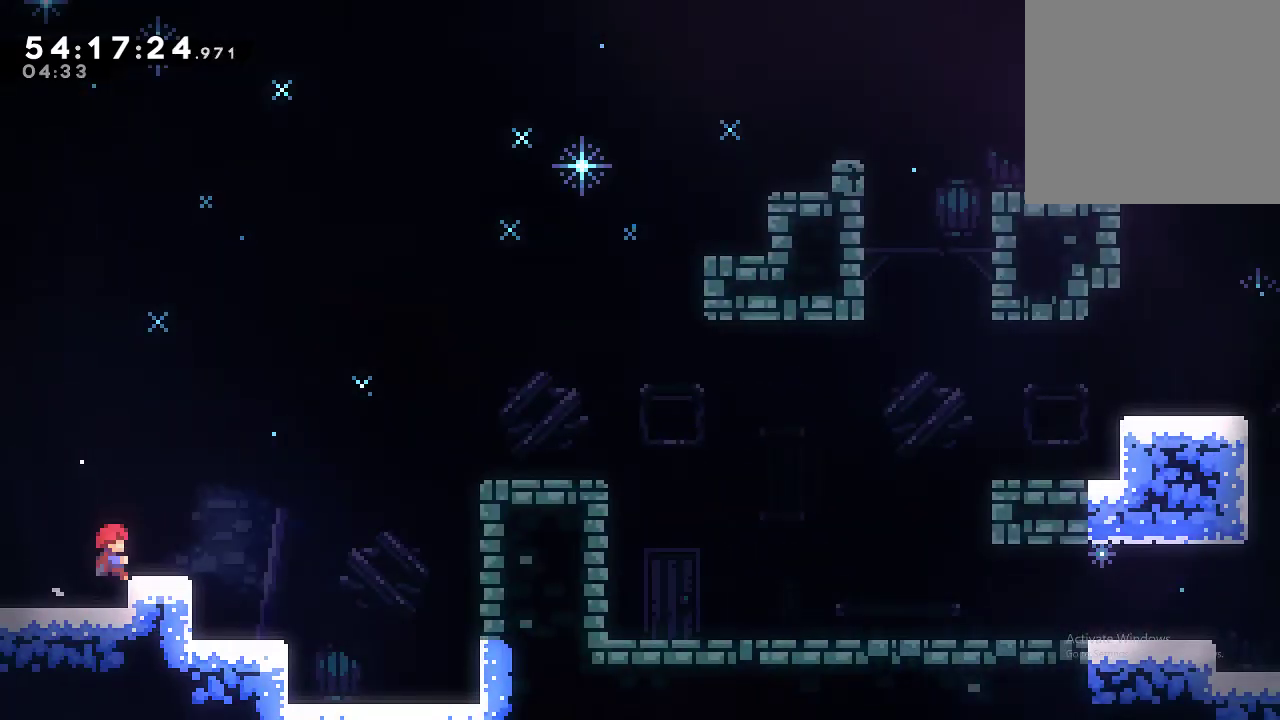
{"buttons": ["R2"], "left_stick": "center", "events": [[433, "left_stick", "right"], [500, "left_stick", "center"]]}
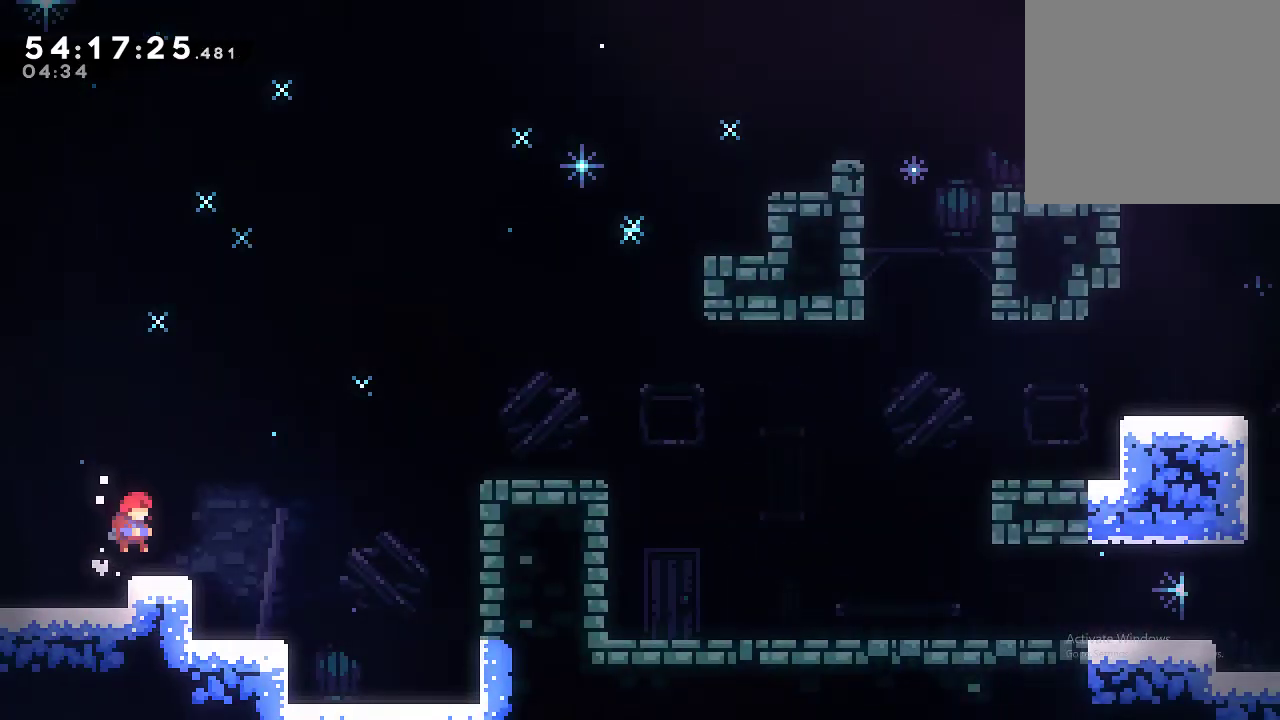
{"buttons": ["A", "R2"], "left_stick": "right", "events": [[266, "A", "down"], [266, "left_stick", "right"]]}
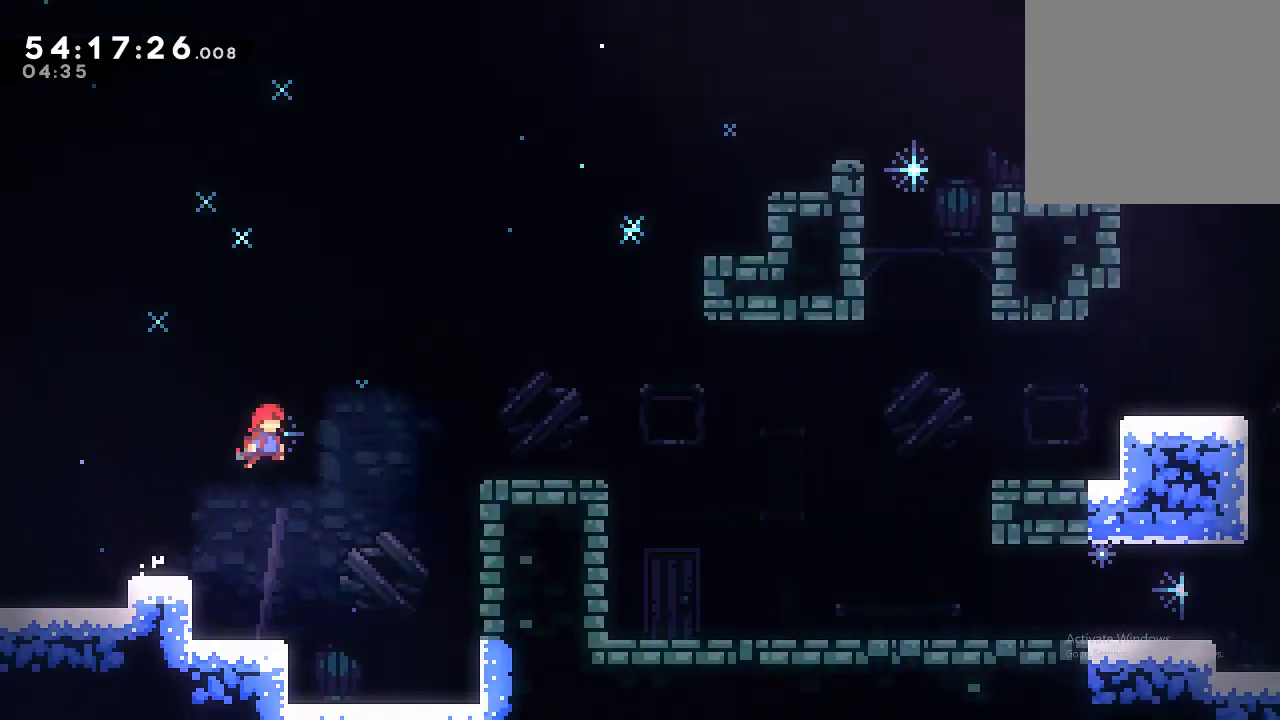
{"buttons": ["R2"], "left_stick": "right", "events": [[166, "A", "up"], [300, "X", "down"], [300, "left_stick", "up-right"], [433, "X", "up"], [500, "left_stick", "right"]]}
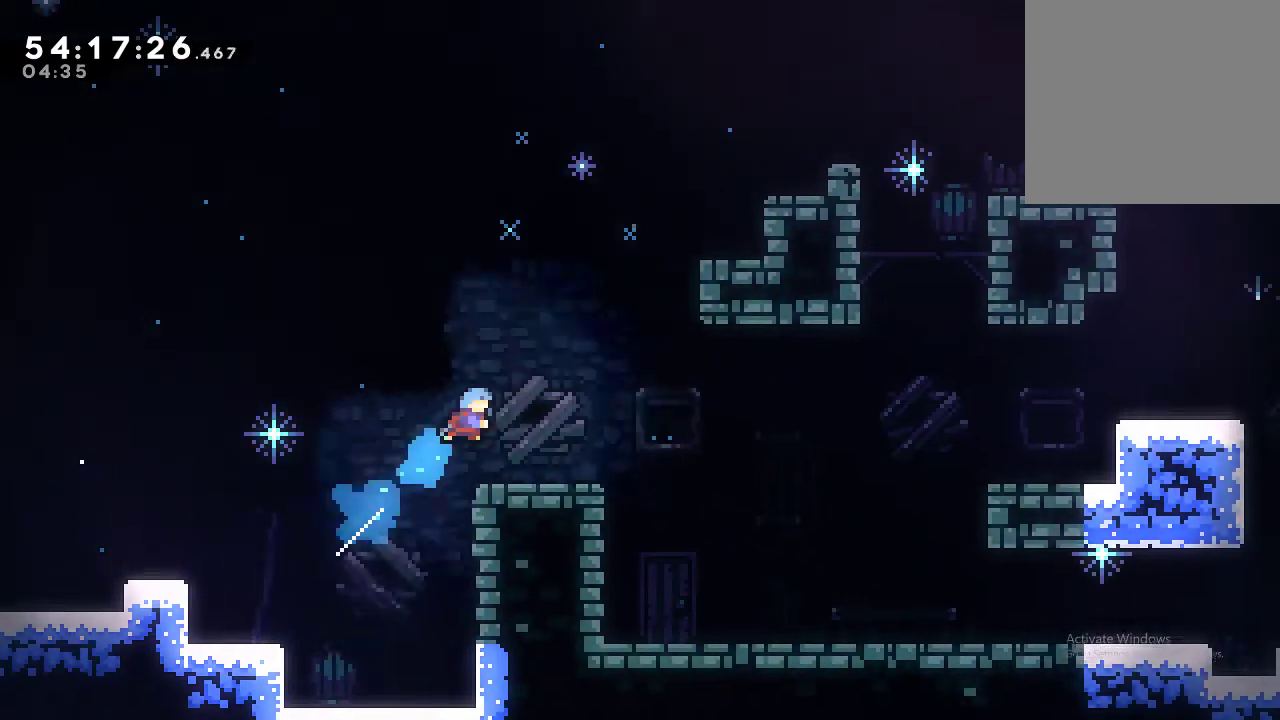
{"buttons": ["R2"], "left_stick": "right", "events": [[233, "left_stick", "center"], [500, "left_stick", "right"]]}
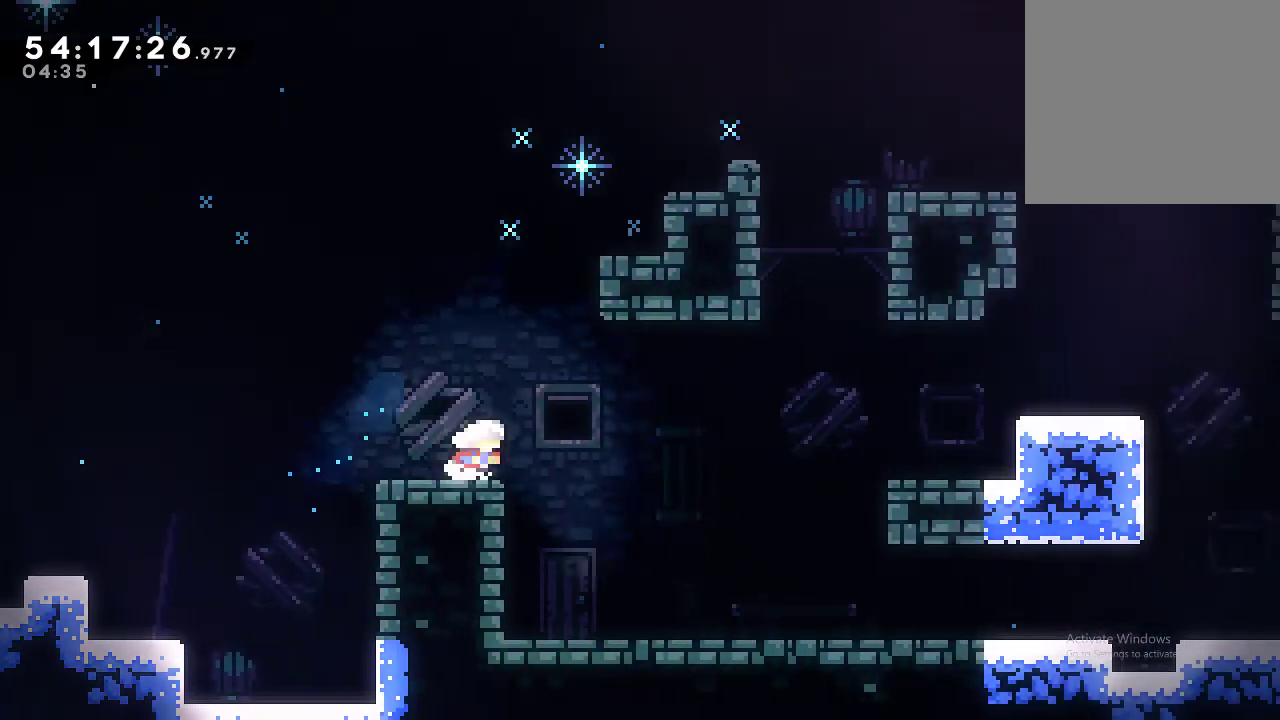
{"buttons": ["R2"], "left_stick": "down-right", "events": [[33, "R2", "up"], [200, "left_stick", "down-right"], [333, "R2", "down"], [333, "X", "down"], [400, "X", "up"]]}
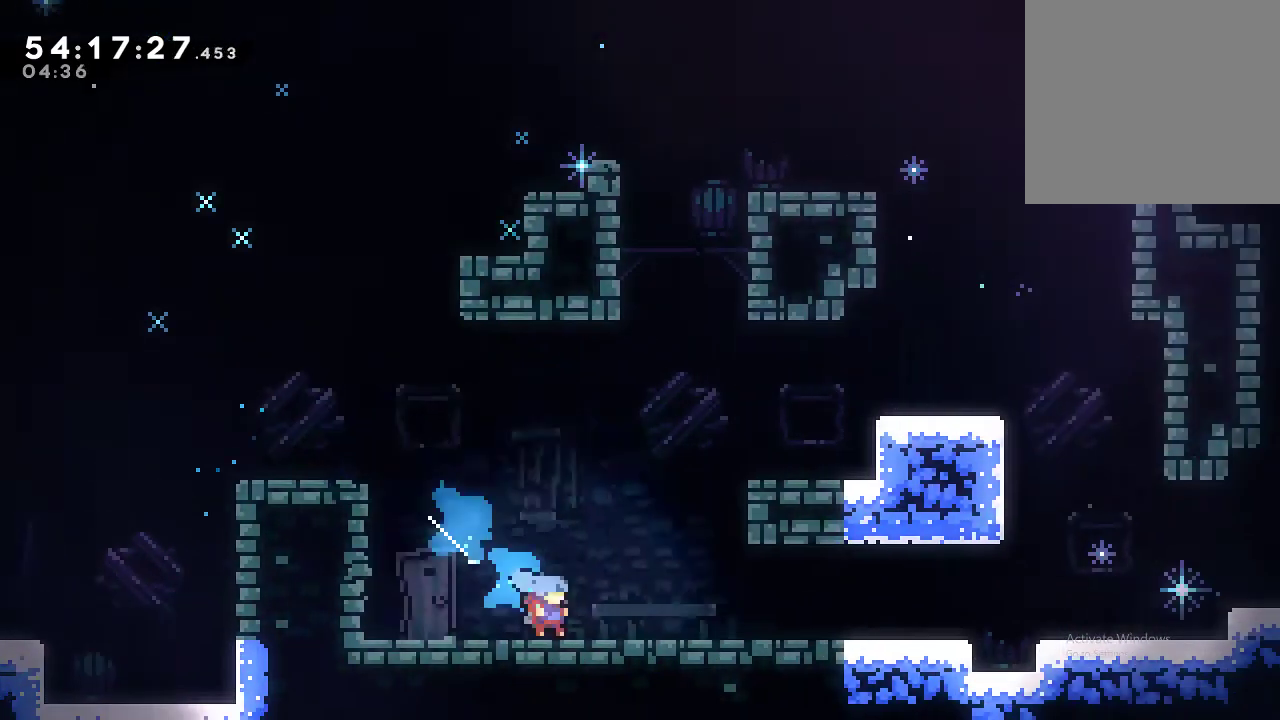
{"buttons": ["A", "R2"], "left_stick": "down-right", "events": [[33, "A", "down"]]}
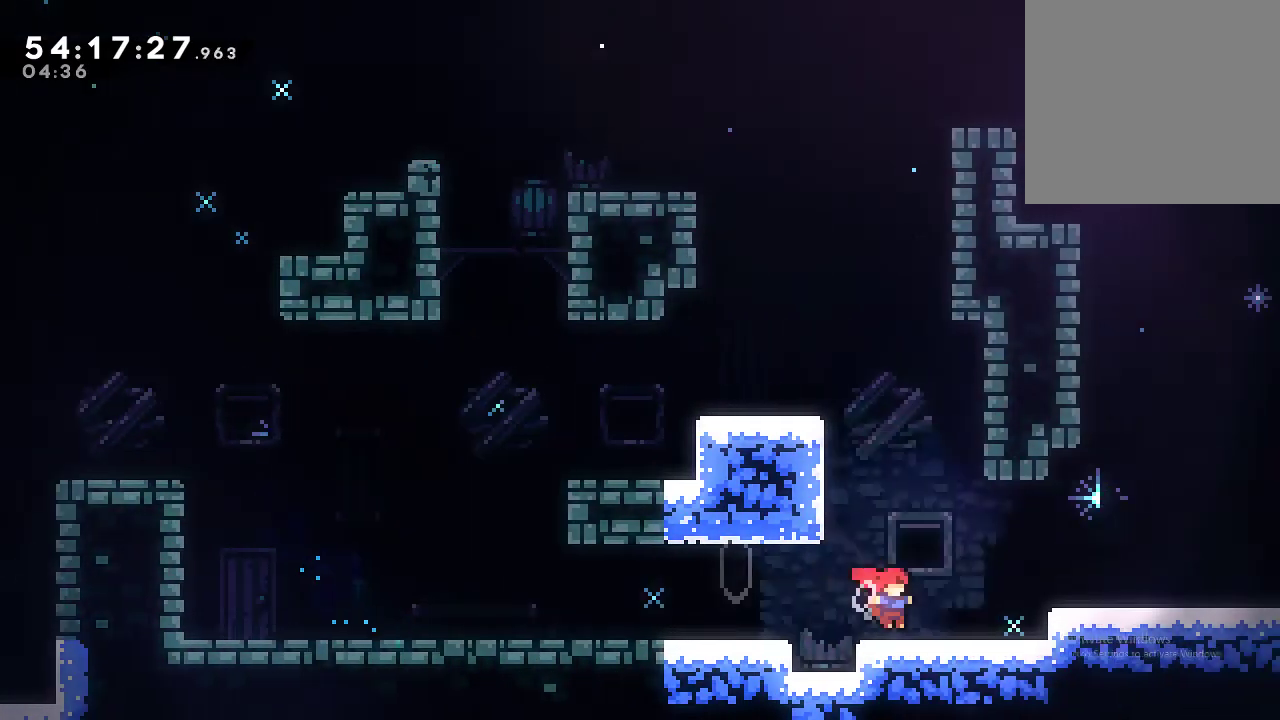
{"buttons": ["A", "R2"], "left_stick": "down-right", "events": [[266, "A", "up"], [366, "X", "down"], [433, "X", "up"], [466, "A", "down"]]}
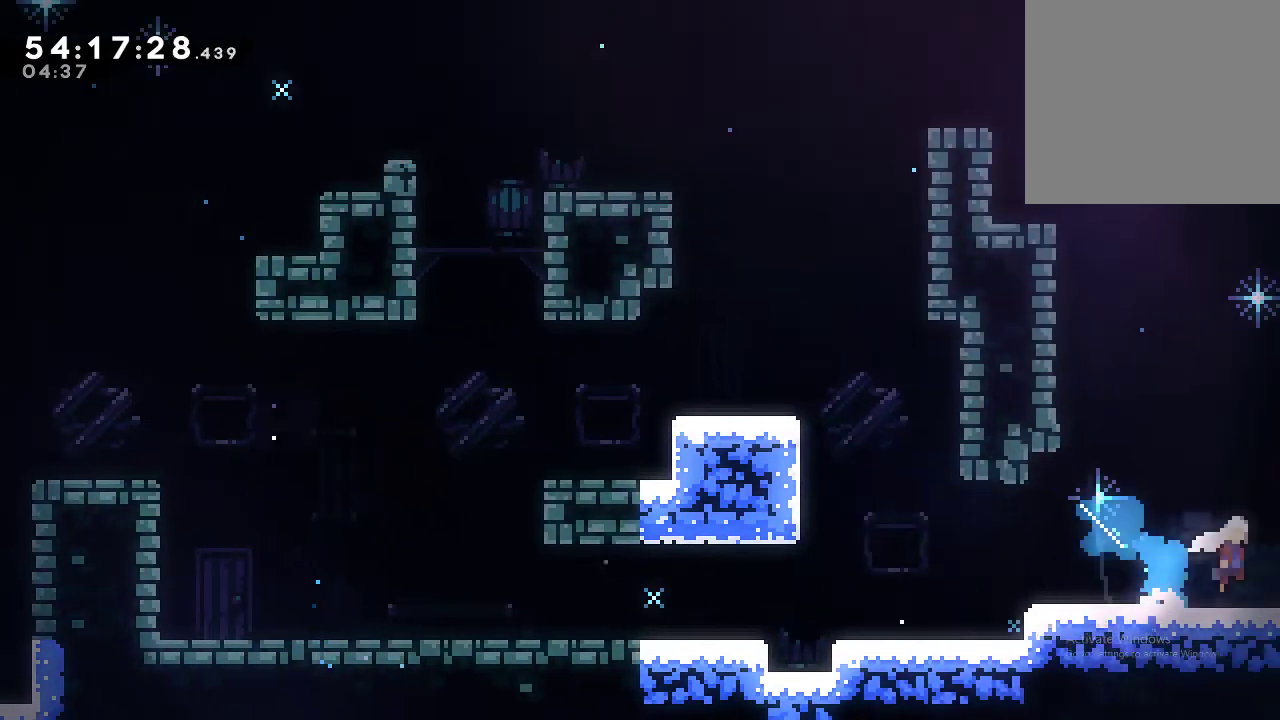
{"buttons": ["A", "R2"], "left_stick": "down-right", "events": []}
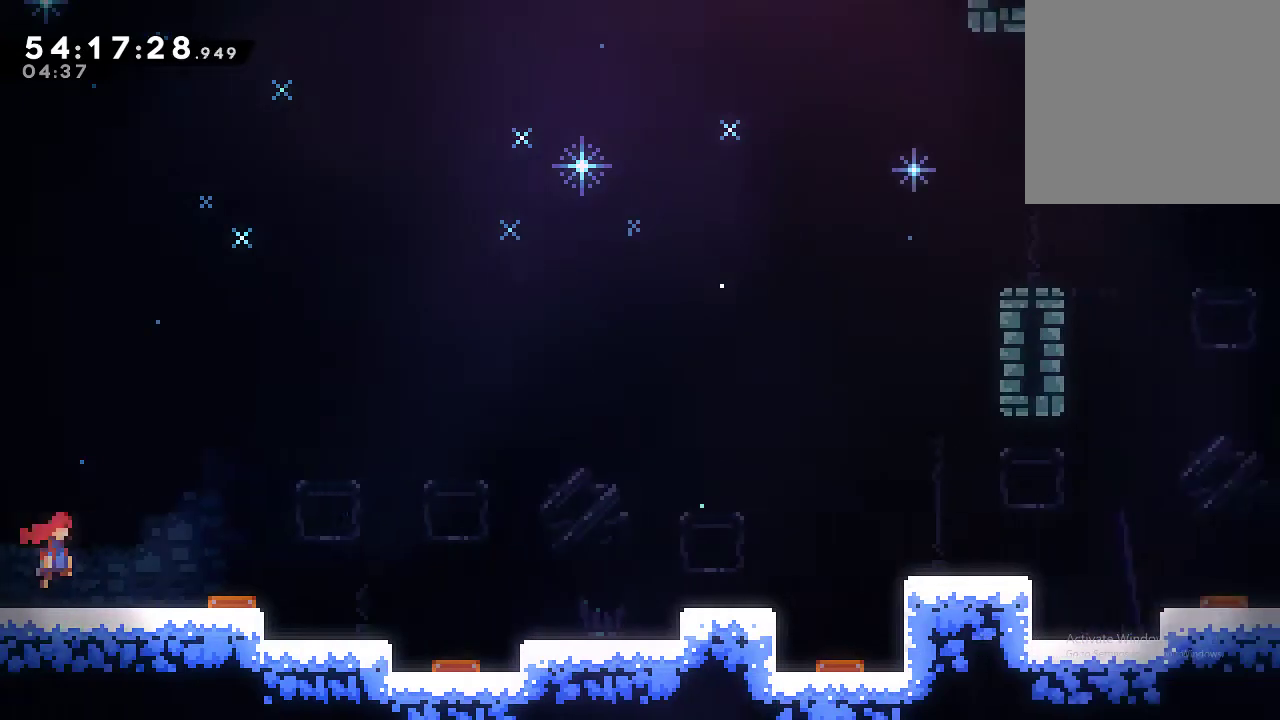
{"buttons": ["A", "R2"], "left_stick": "down-right", "events": []}
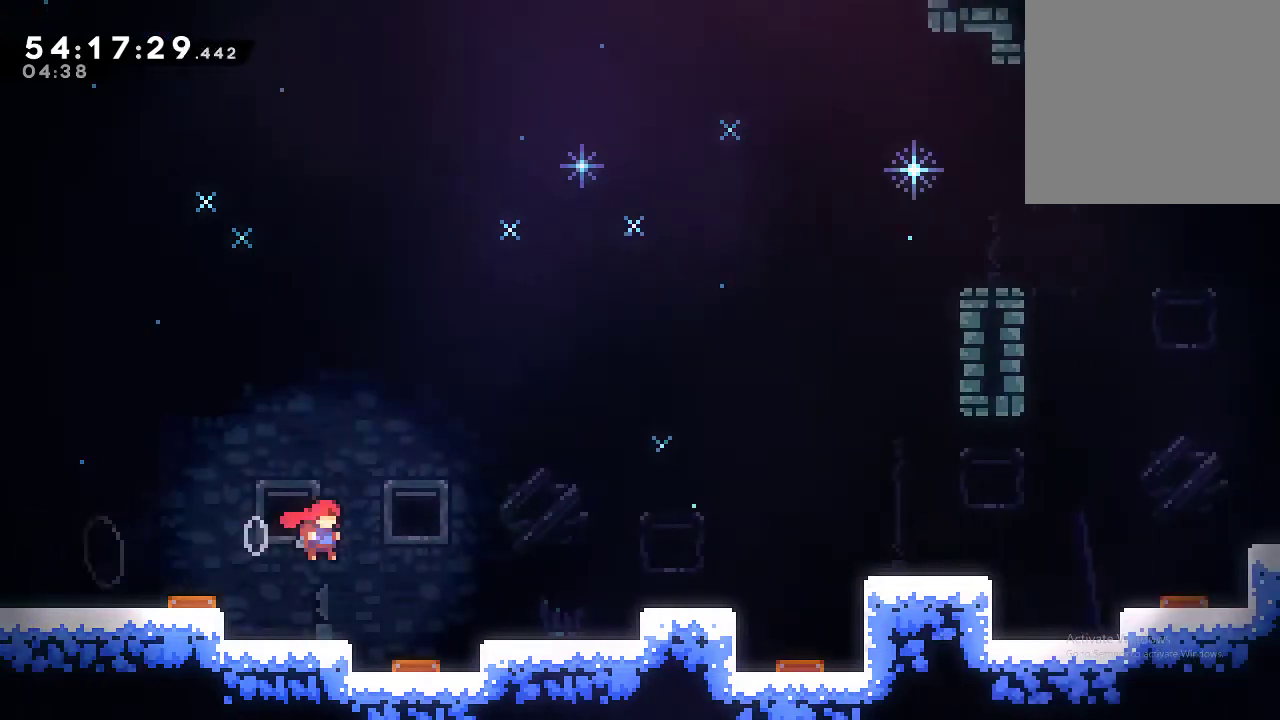
{"buttons": ["R2"], "left_stick": "down-right", "events": [[100, "A", "up"]]}
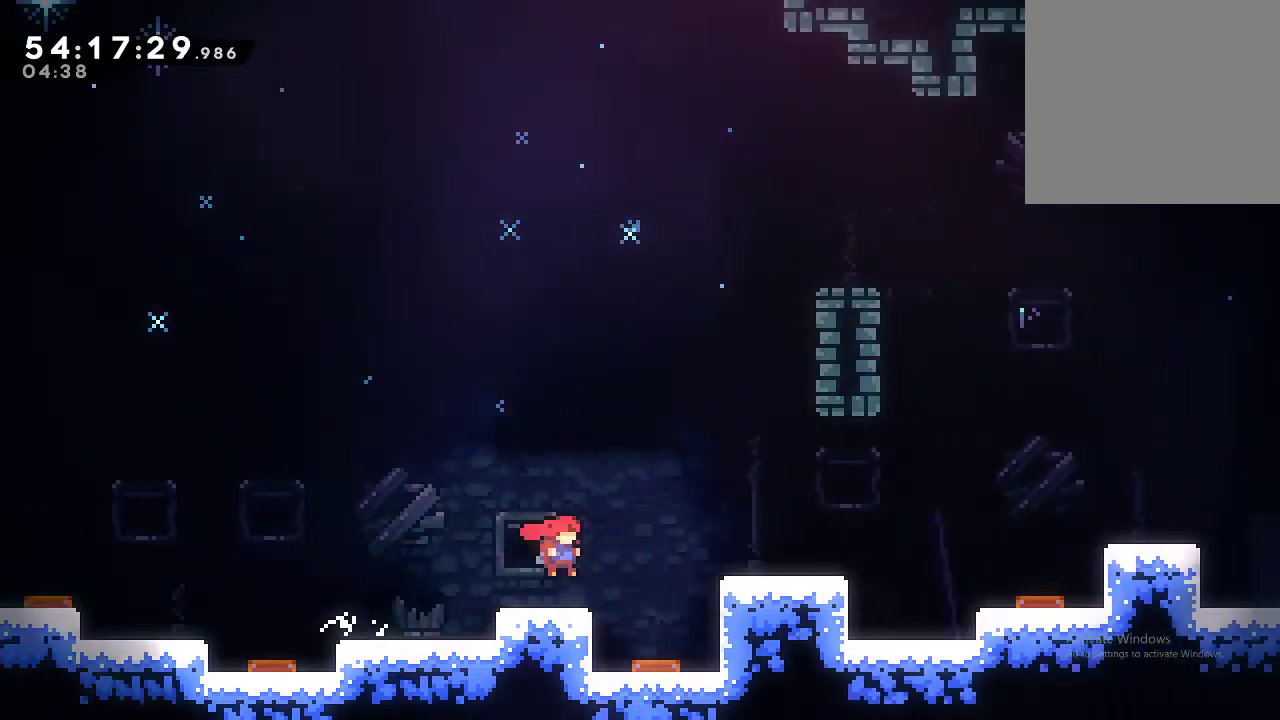
{"buttons": ["R2"], "left_stick": "down-right", "events": [[66, "A", "down"], [133, "A", "up"], [266, "A", "down"], [400, "A", "up"]]}
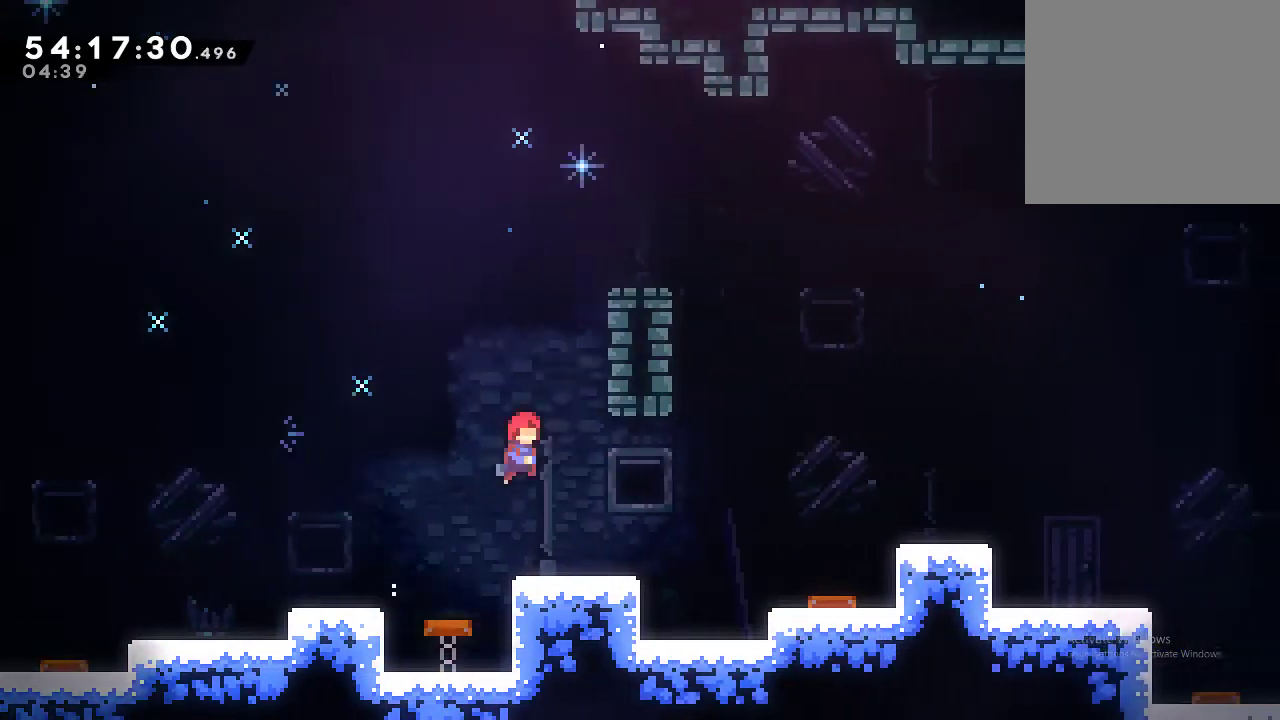
{"buttons": [], "left_stick": "left", "events": [[200, "left_stick", "center"], [333, "R2", "up"], [366, "left_stick", "left"]]}
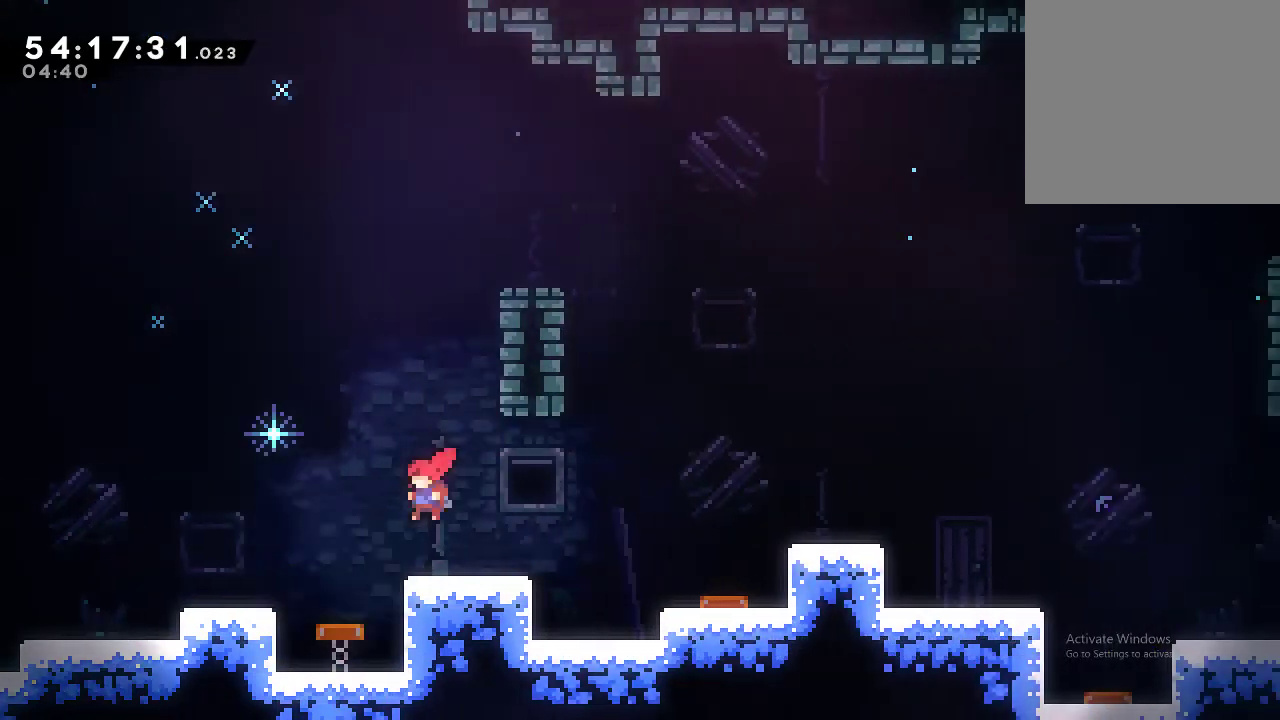
{"buttons": ["A"], "left_stick": "center", "events": [[66, "left_stick", "center"], [233, "left_stick", "right"], [333, "left_stick", "center"], [500, "A", "down"]]}
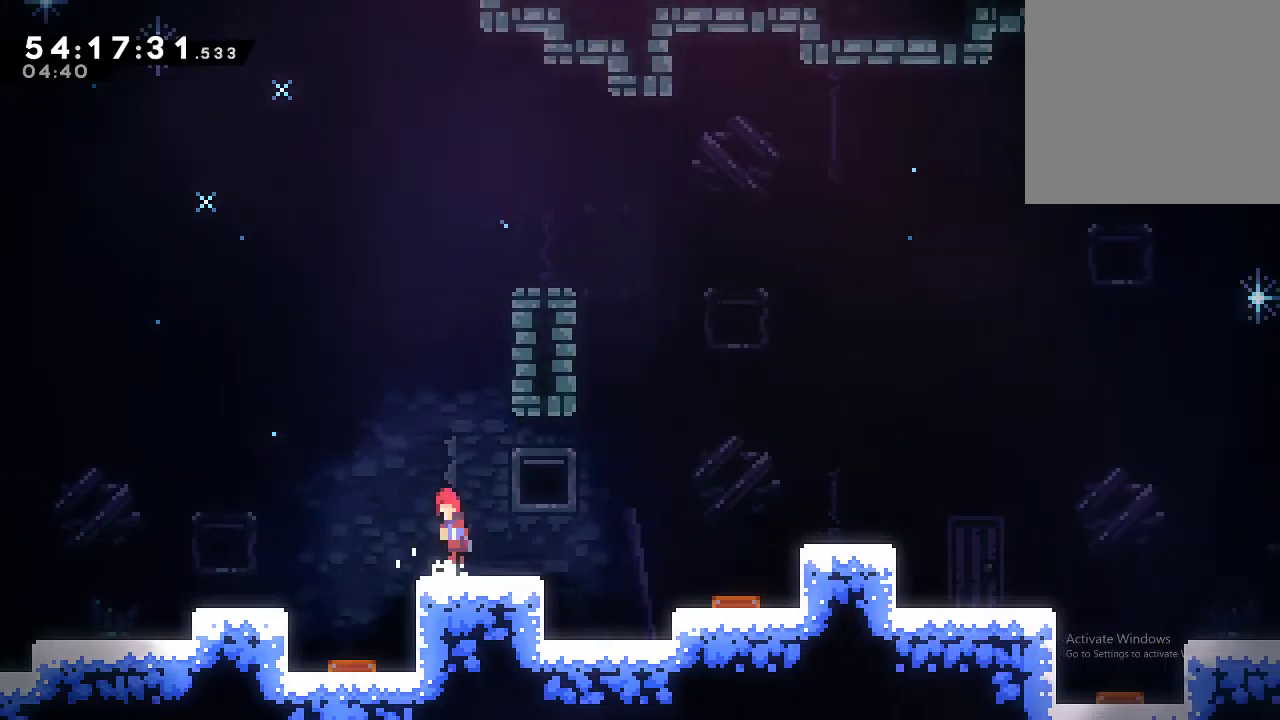
{"buttons": [], "left_stick": "left", "events": [[66, "left_stick", "left"], [166, "A", "up"]]}
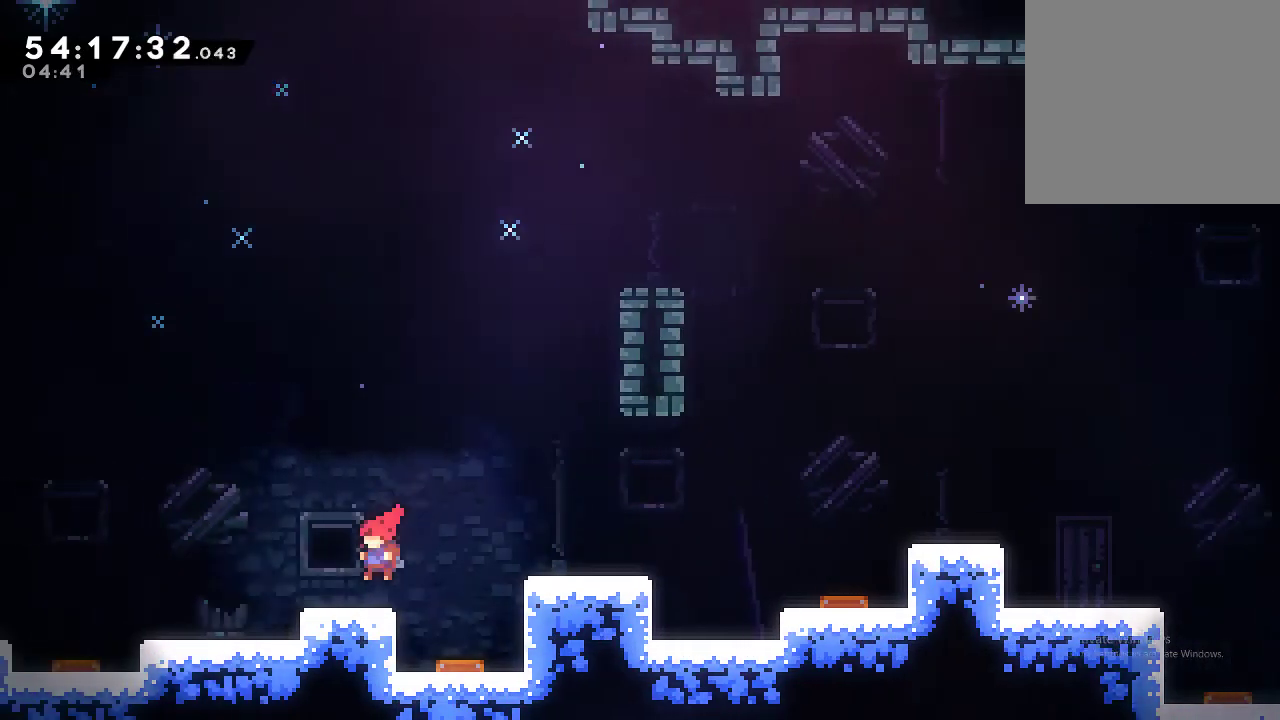
{"buttons": ["A", "R2"], "left_stick": "left", "events": [[166, "R2", "down"], [166, "X", "down"], [233, "X", "up"], [300, "A", "down"]]}
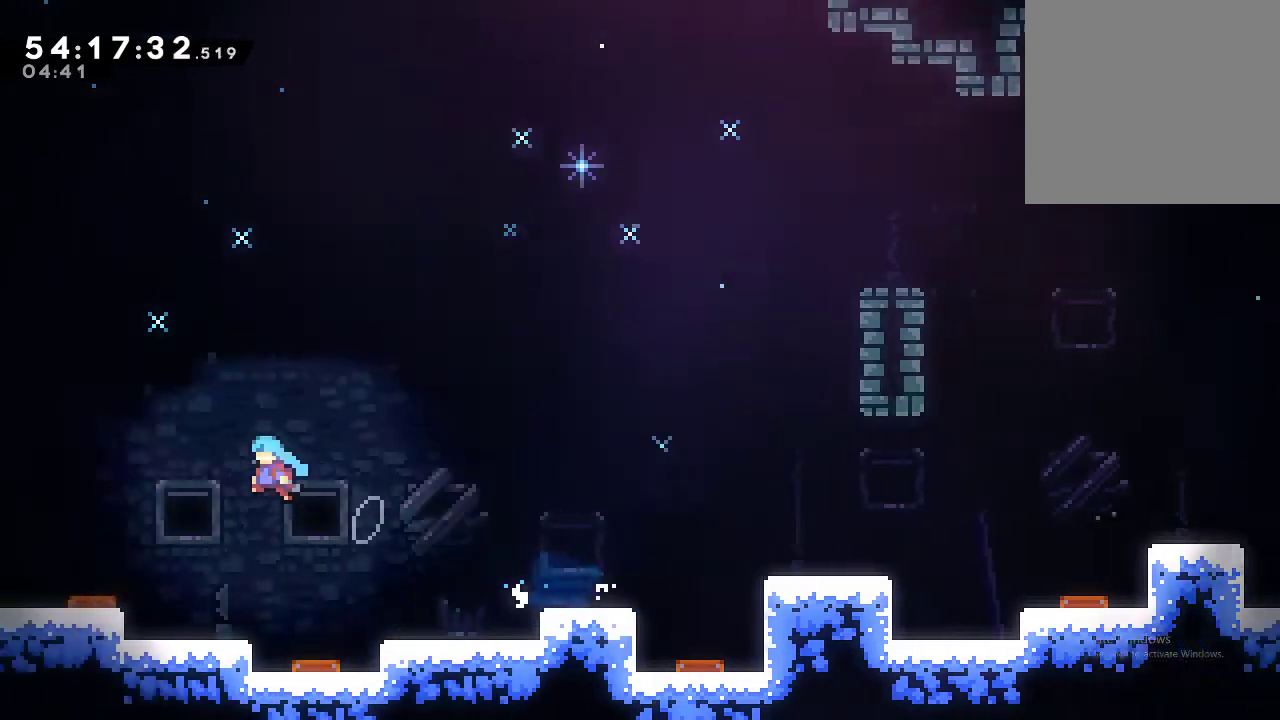
{"buttons": ["R2"], "left_stick": "left", "events": [[433, "A", "up"]]}
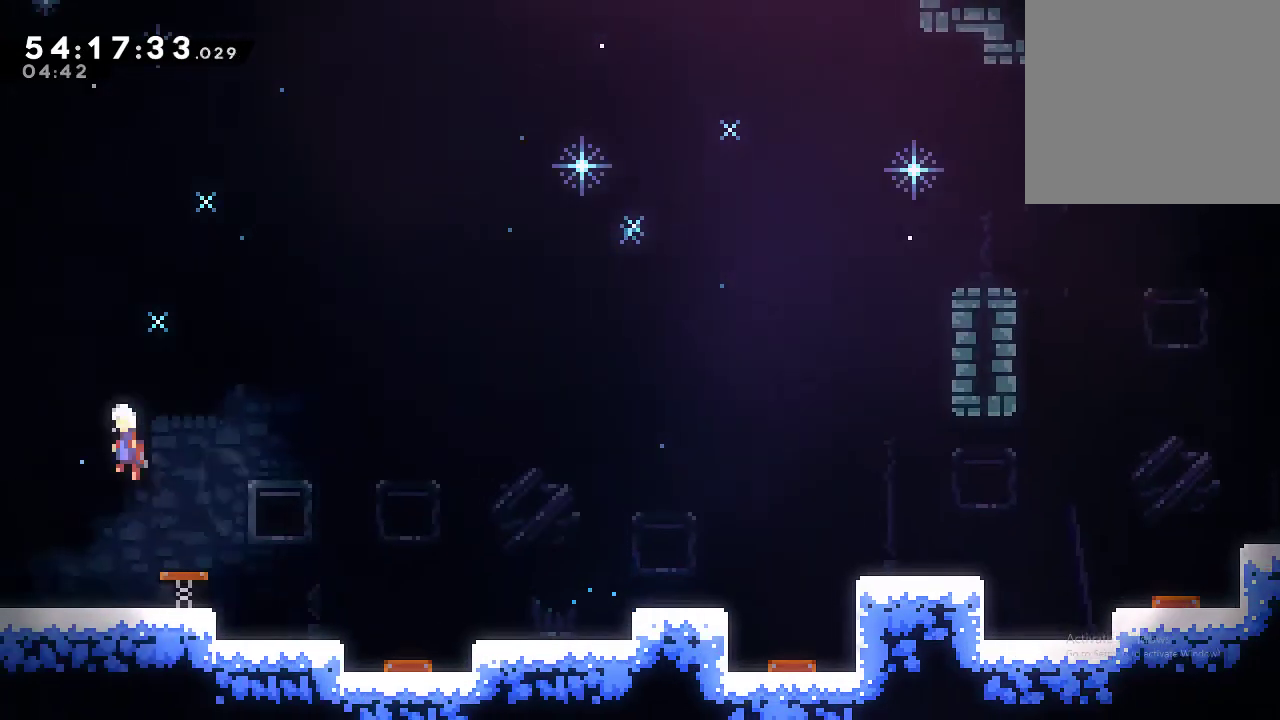
{"buttons": [], "left_stick": "down", "events": [[66, "R2", "up"], [166, "left_stick", "center"], [300, "left_stick", "down"]]}
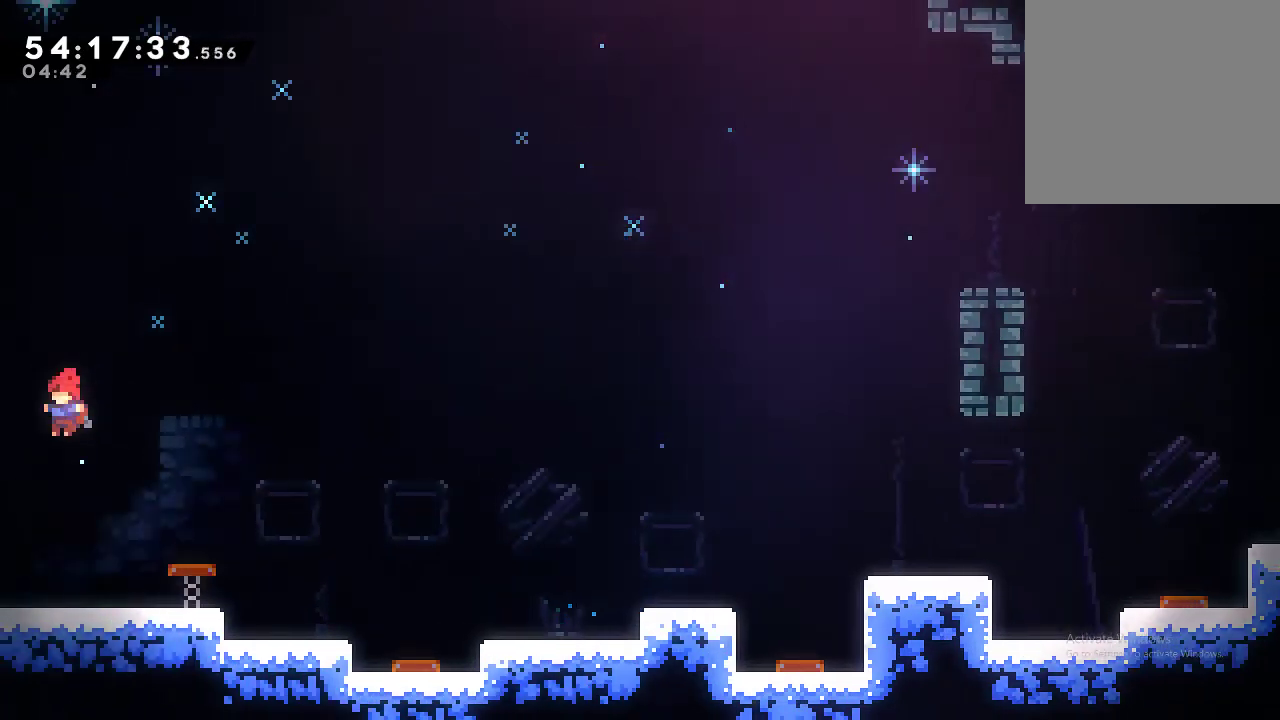
{"buttons": [], "left_stick": "center", "events": [[300, "left_stick", "center"]]}
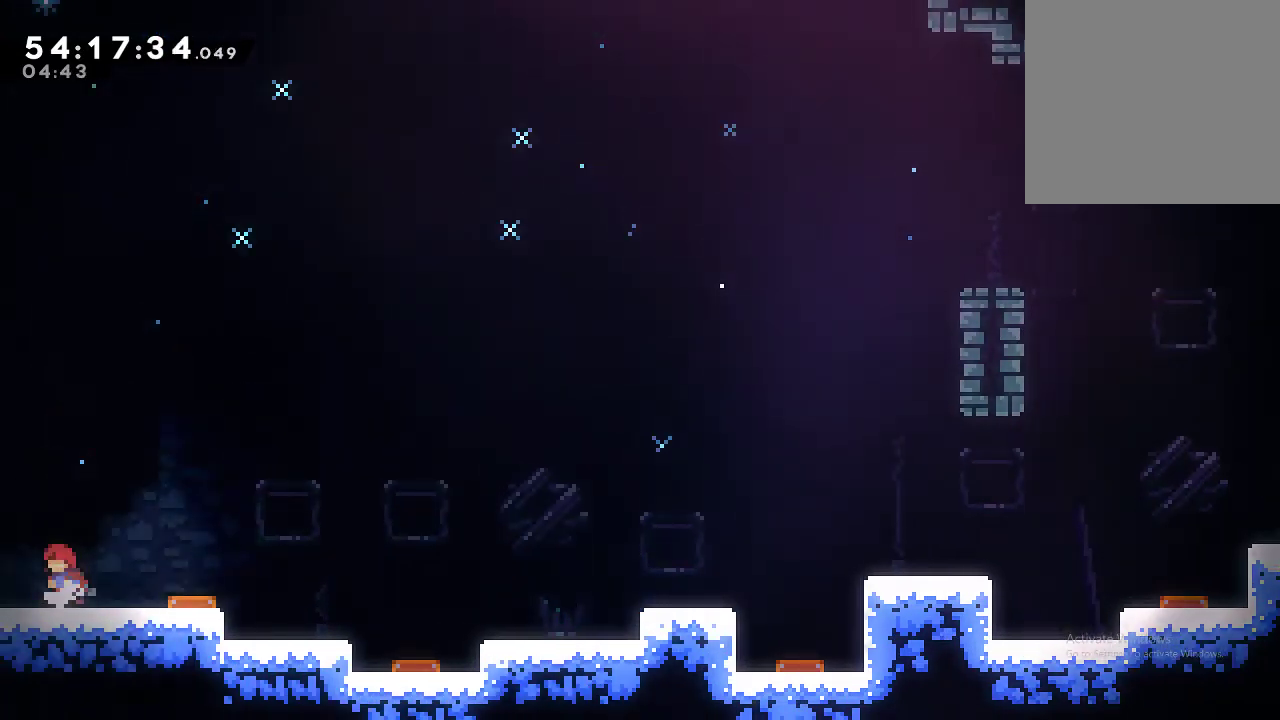
{"buttons": [], "left_stick": "center", "events": [[33, "left_stick", "left"], [133, "left_stick", "center"]]}
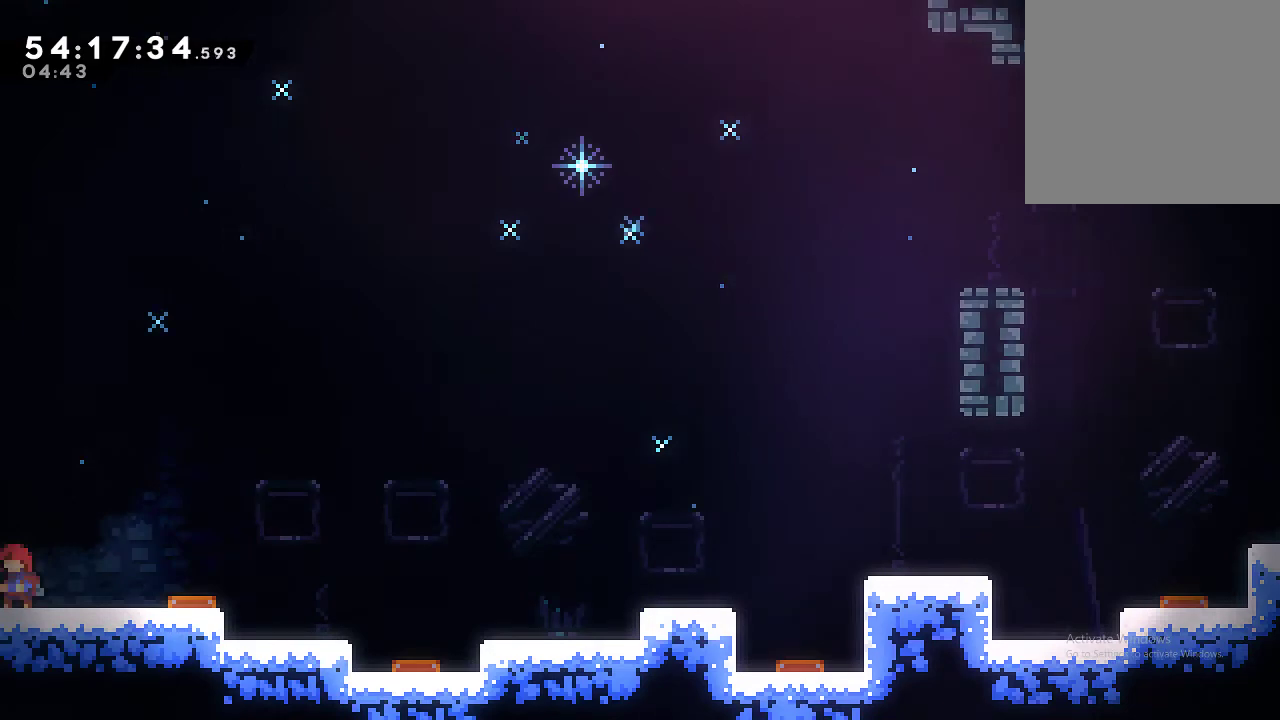
{"buttons": [], "left_stick": "left", "events": [[200, "left_stick", "left"]]}
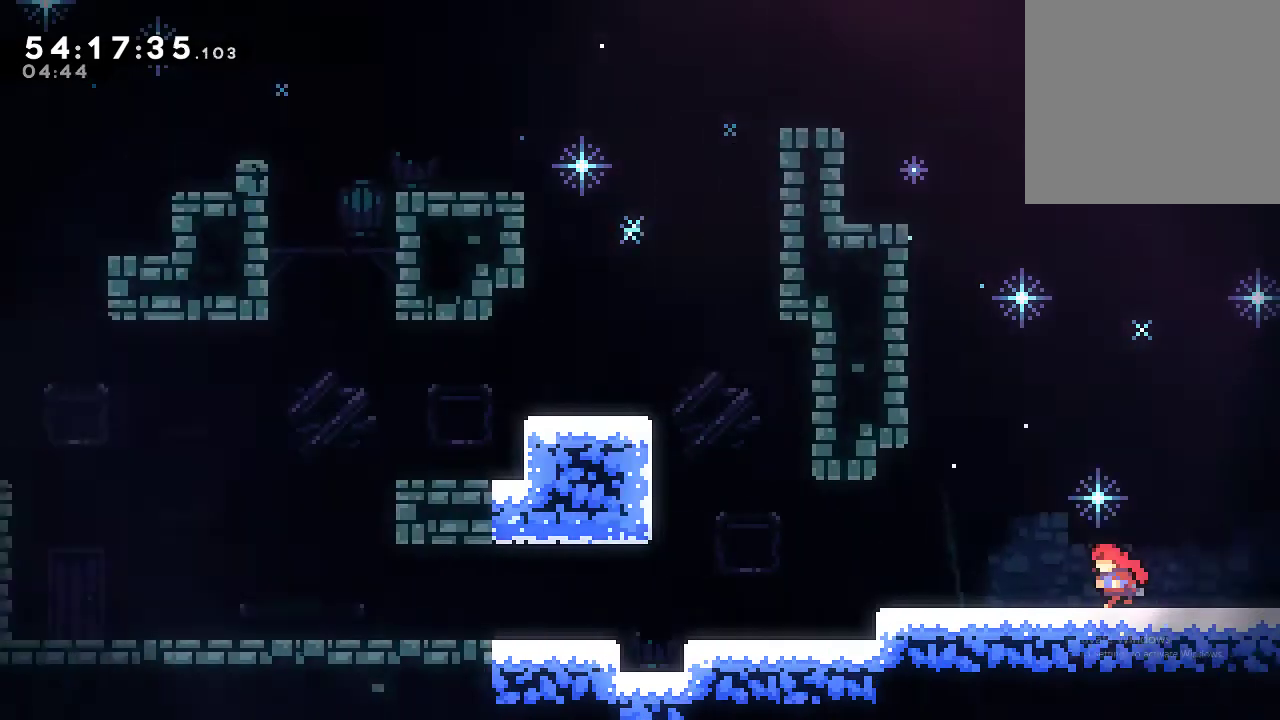
{"buttons": [], "left_stick": "left", "events": []}
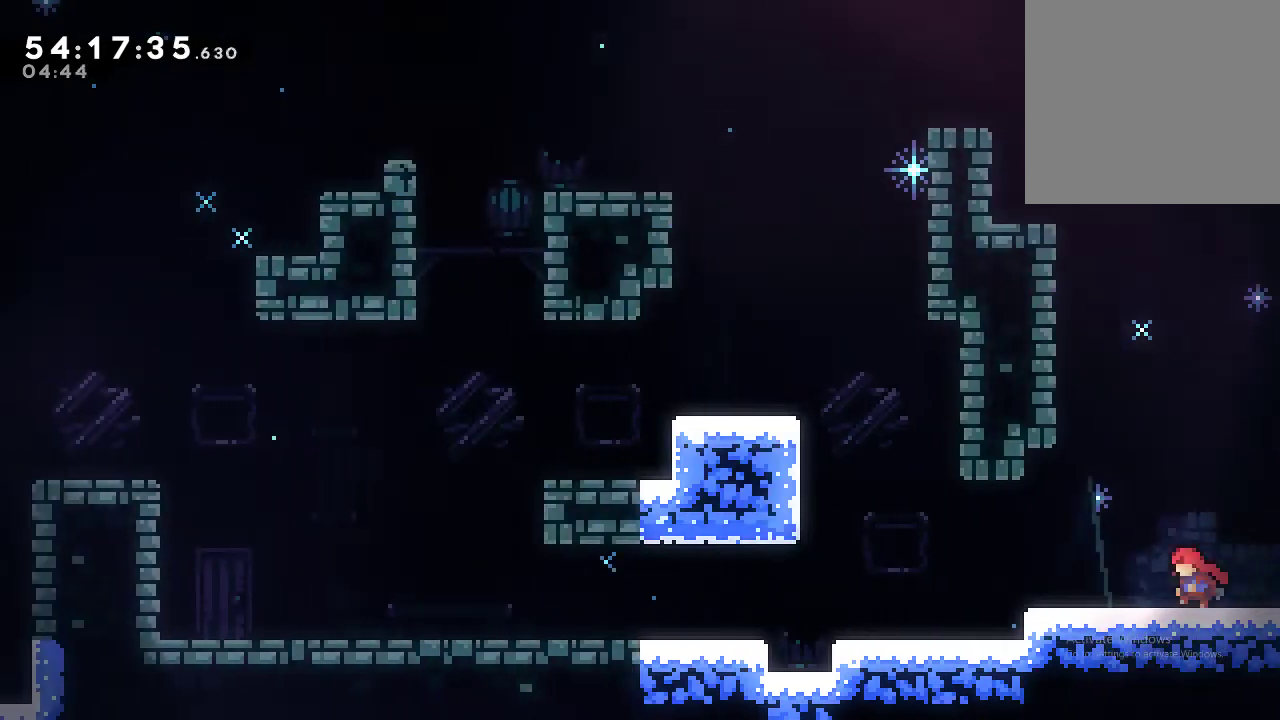
{"buttons": ["A", "R2"], "left_stick": "down-right", "events": [[333, "left_stick", "down-right"], [400, "R2", "down"], [433, "A", "down"]]}
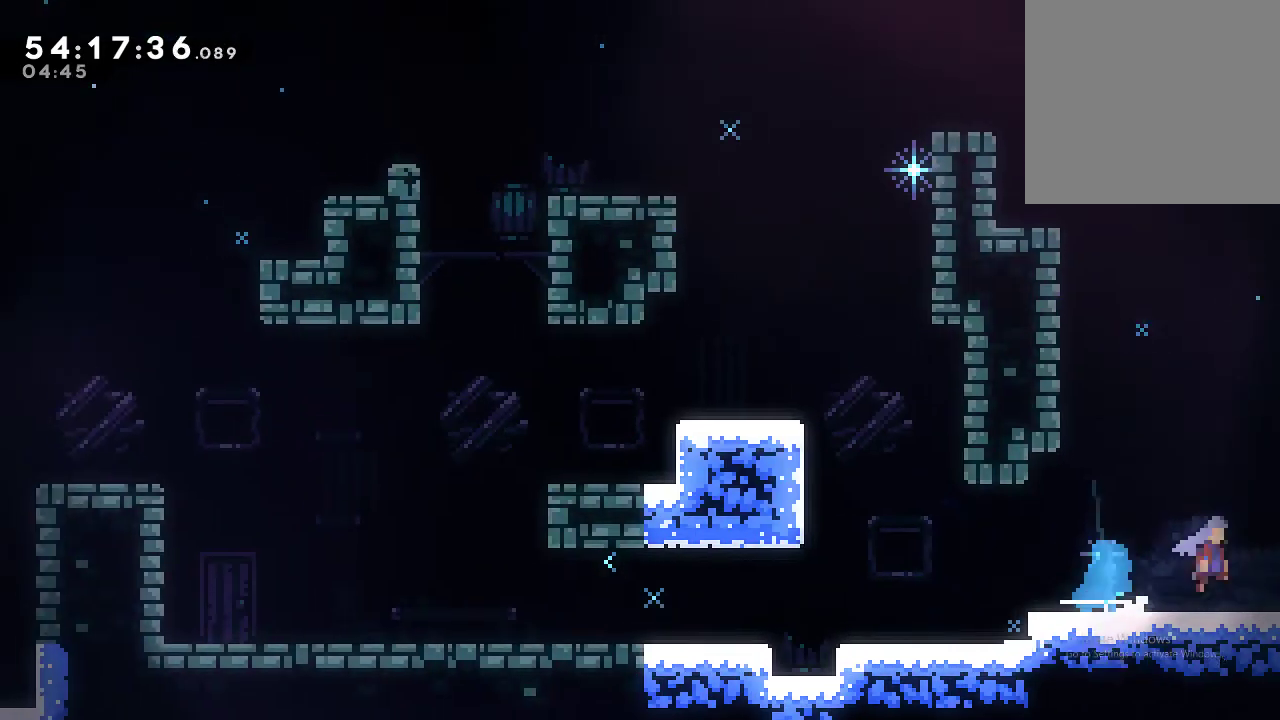
{"buttons": ["R2"], "left_stick": "down-right", "events": [[33, "A", "up"]]}
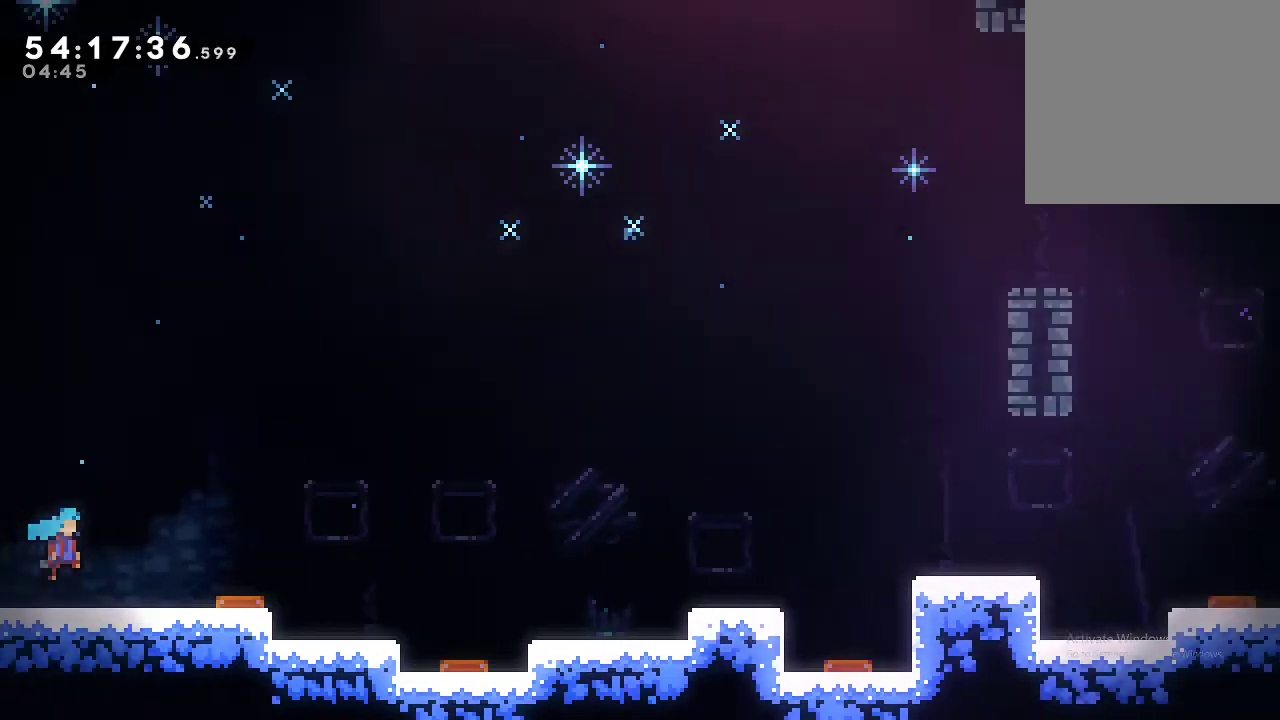
{"buttons": ["A", "R2"], "left_stick": "down-right", "events": [[366, "A", "down"]]}
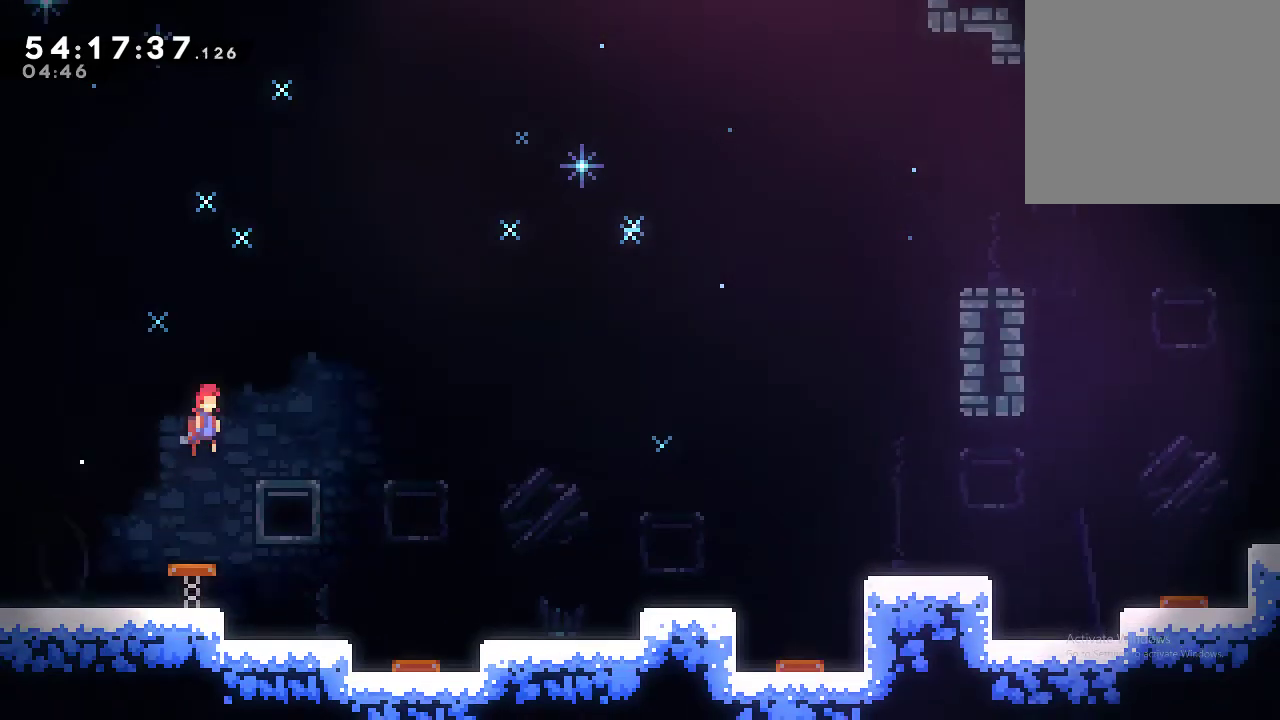
{"buttons": [], "left_stick": "left", "events": [[300, "A", "up"], [366, "left_stick", "center"], [466, "R2", "up"], [500, "left_stick", "left"]]}
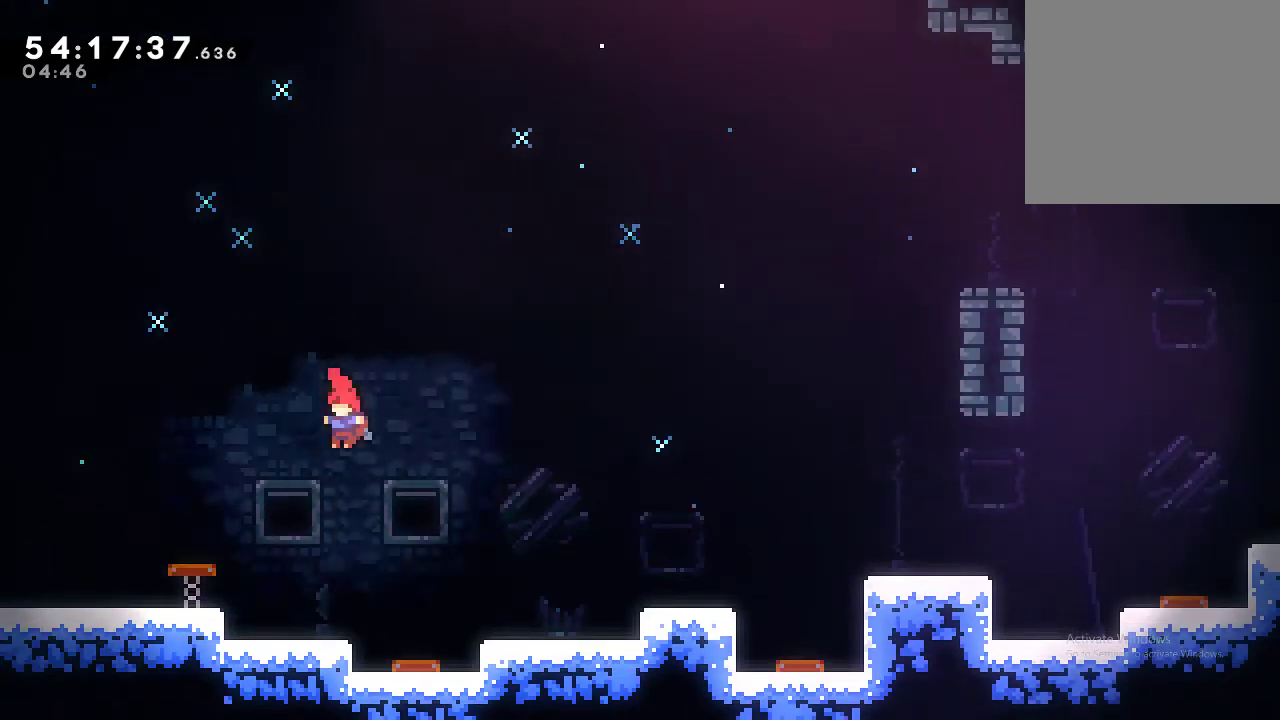
{"buttons": ["R2"], "left_stick": "left", "events": [[166, "R2", "down"]]}
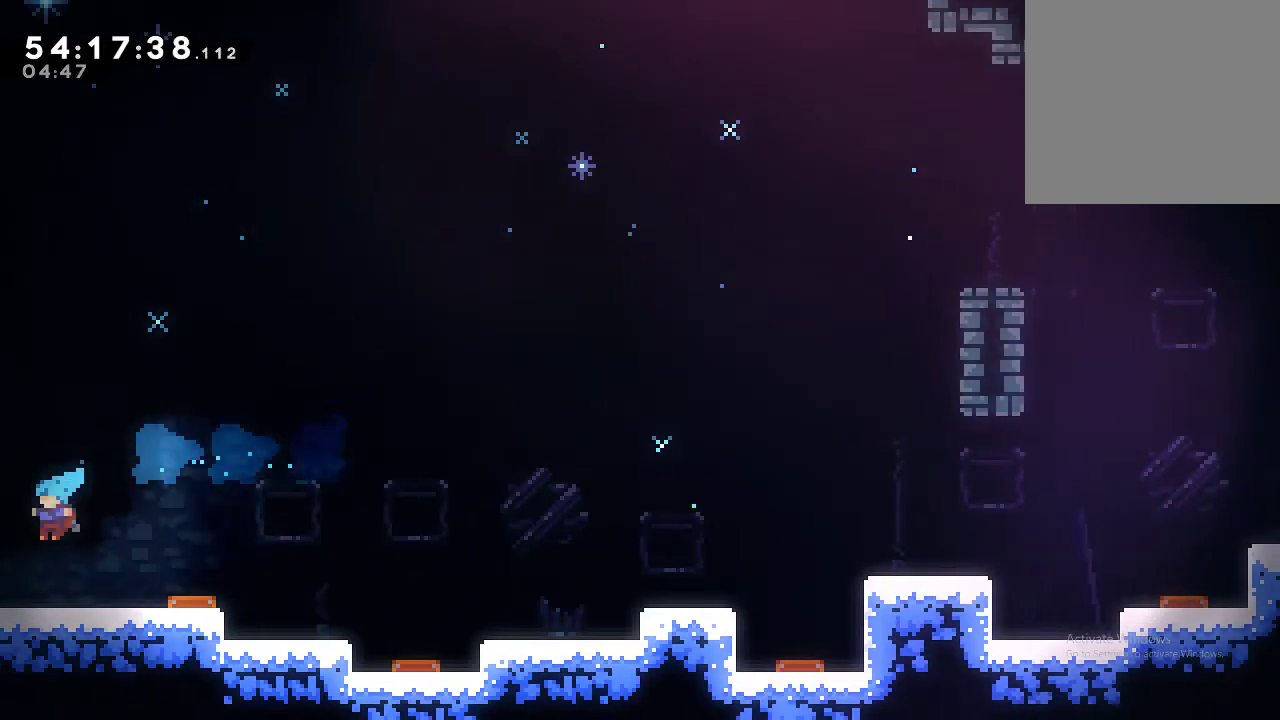
{"buttons": ["R2"], "left_stick": "left", "events": []}
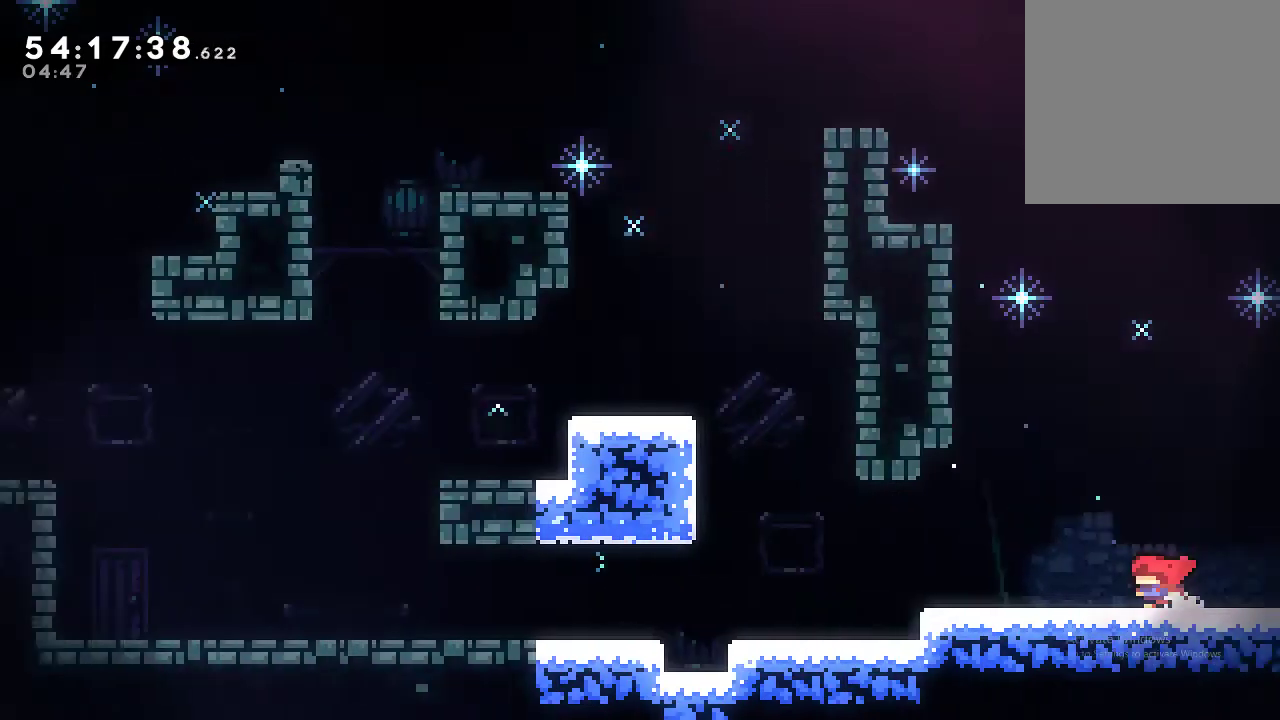
{"buttons": ["X", "R2"], "left_stick": "left", "events": [[433, "X", "down"]]}
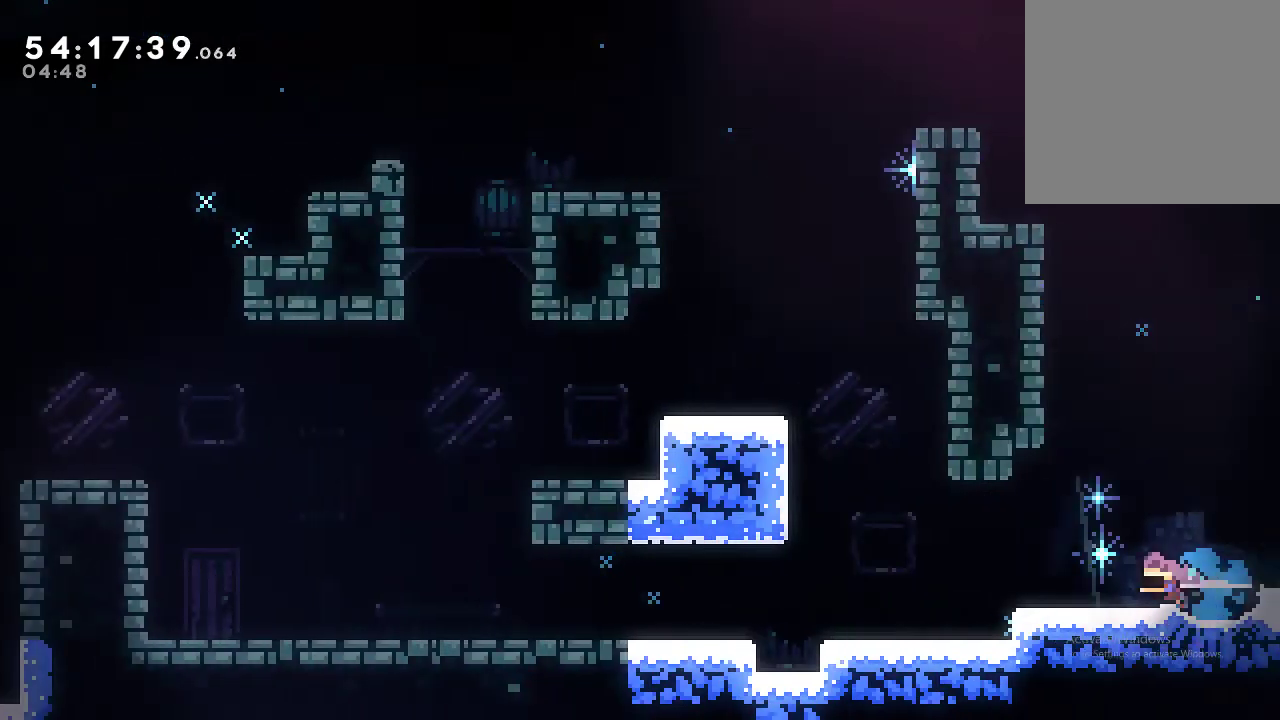
{"buttons": ["A", "R2"], "left_stick": "left", "events": [[200, "X", "up"], [500, "A", "down"]]}